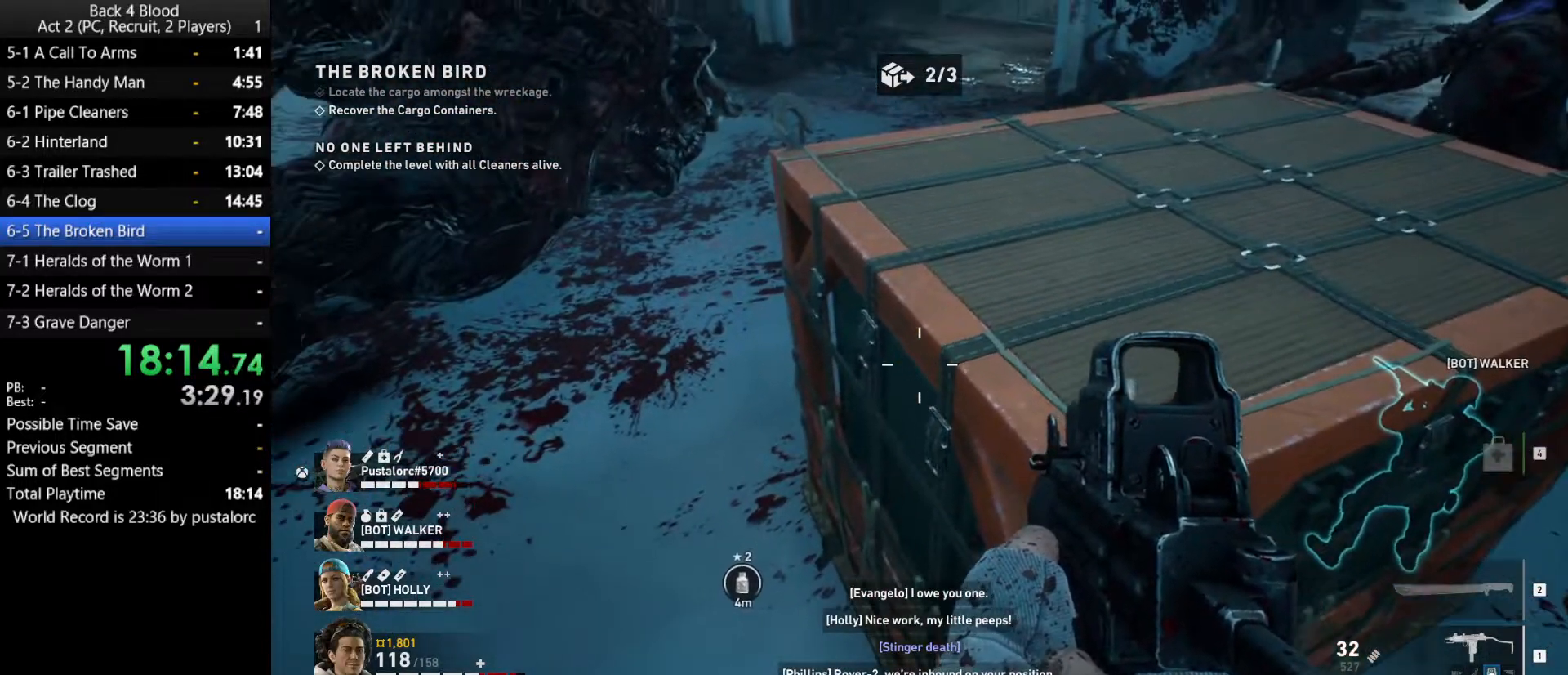
Gameplay with keyboard and mouse; each line is a JSON object with the keys and mouse buttons held at the frame after it. "events" lists presses ("down") and releases ("up") of "1", "2", "3", "4", "5", "a", "alt", "c", "ctrl", "d", "e", "f", "q", "r", "s", "shift", "space", "tab", "v", "w", "x", "z", "mouse_left", "mouse_middle", "mouse_right", "mouse_wheel_up" and "mouse_wheel_down" between this image and that frame as [ms after this image, input, new state], when the widget could be followed in between. "mouse_left", "mouse_middle", "mouse_right", "mouse_wheel_up", "mouse_wheel_down" = the "left", "middle", "right", "wheel_up", "wheel_down" buttons of the "mouse" list. No other keys are recorded. Mouse movement is not recorded.
{"keys": ["e"], "mouse": [], "events": []}
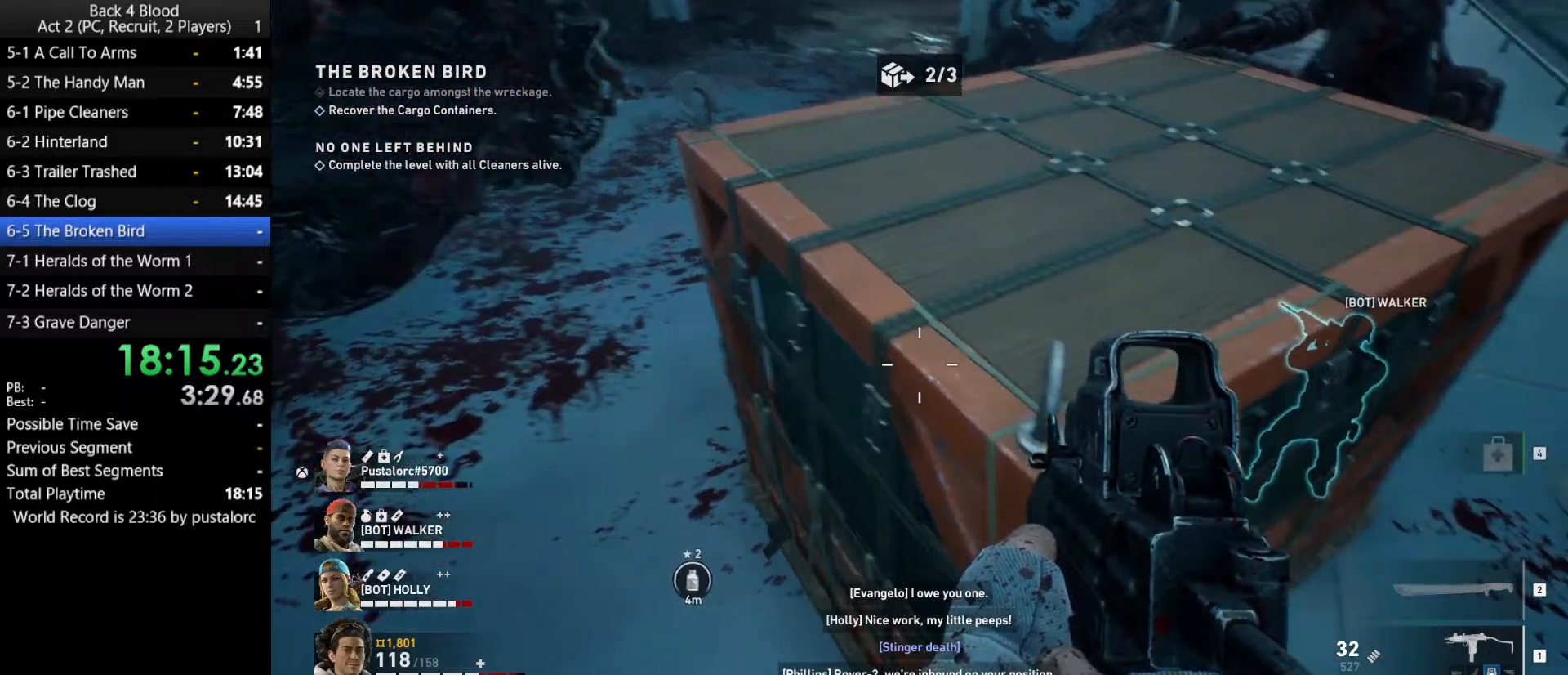
{"keys": ["e"], "mouse": [], "events": [[200, "e", "up"], [417, "e", "down"]]}
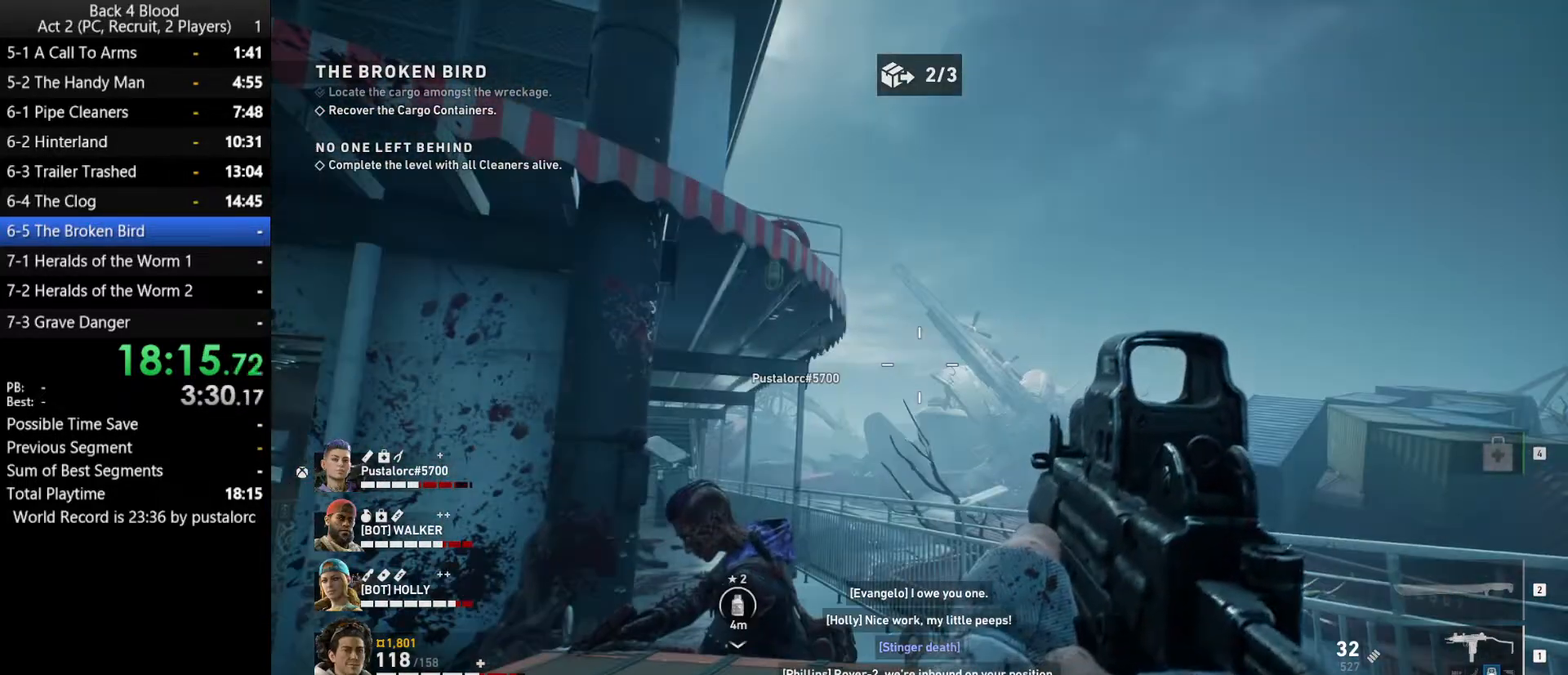
{"keys": ["e"], "mouse": [], "events": [[17, "e", "up"], [150, "e", "down"]]}
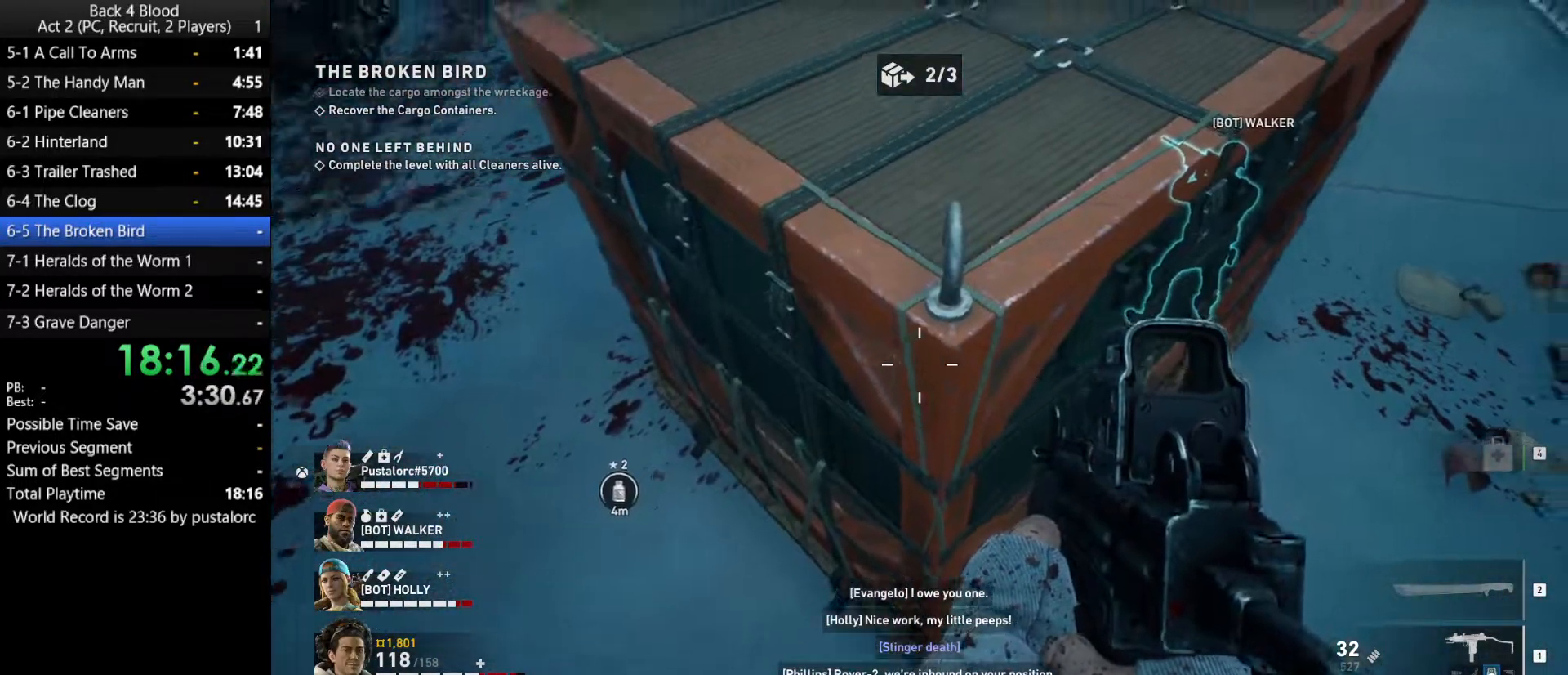
{"keys": ["e"], "mouse": [], "events": []}
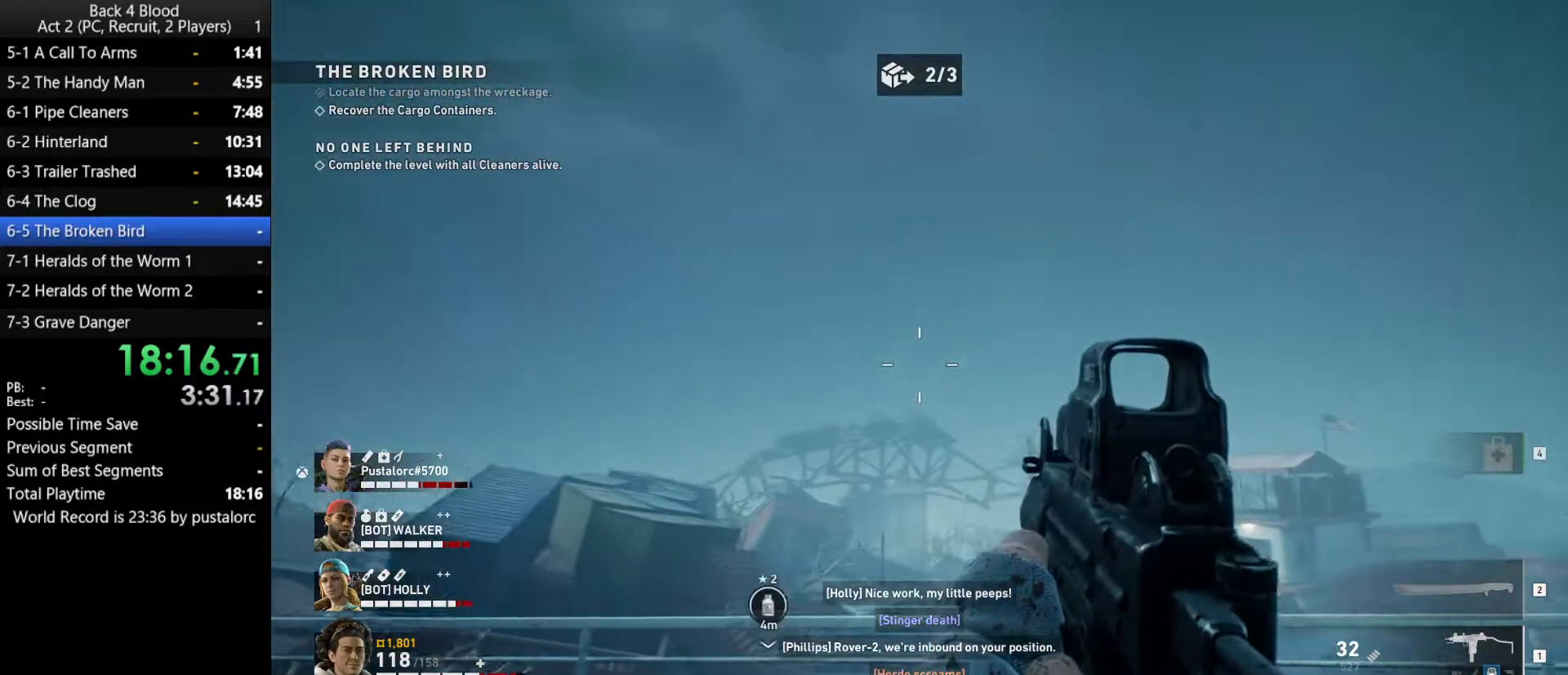
{"keys": ["e"], "mouse": [], "events": []}
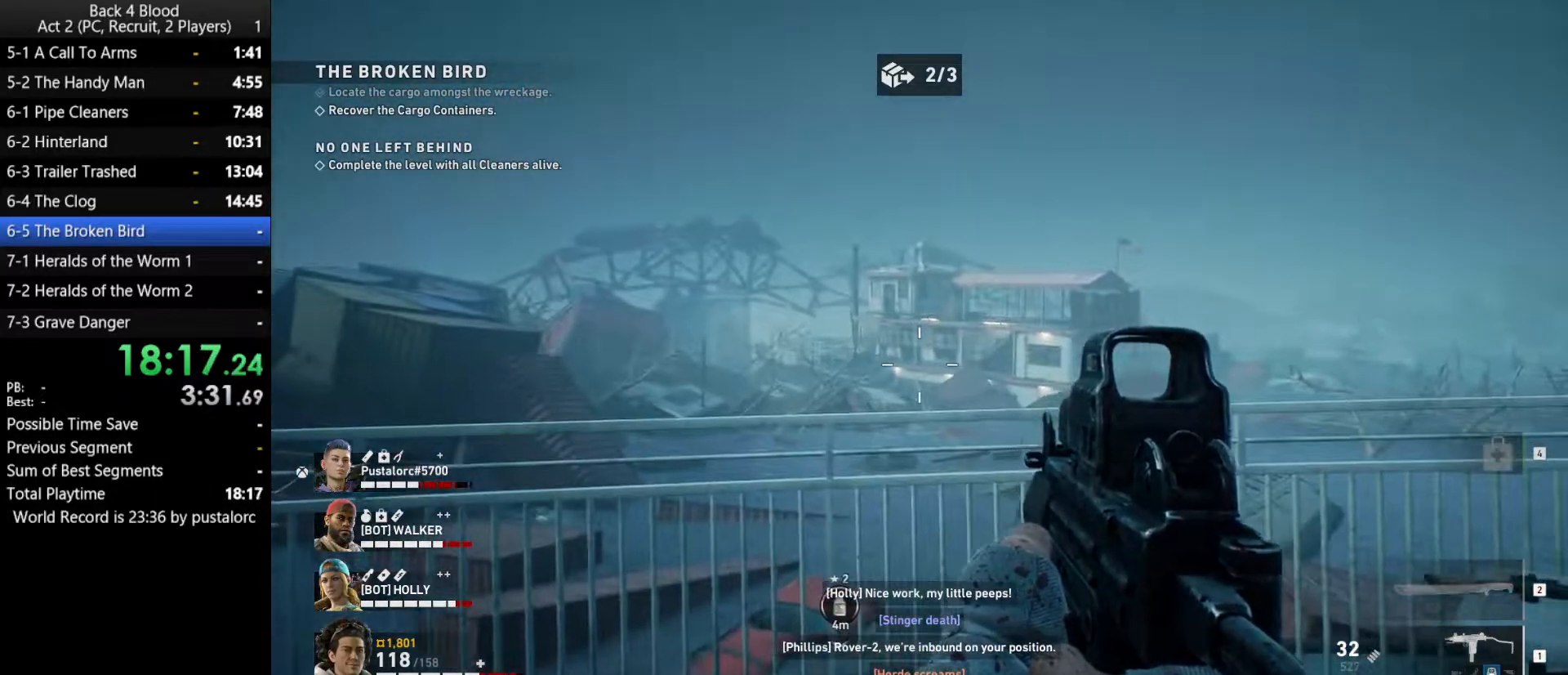
{"keys": [], "mouse": [], "events": [[233, "e", "up"], [367, "e", "down"], [467, "e", "up"]]}
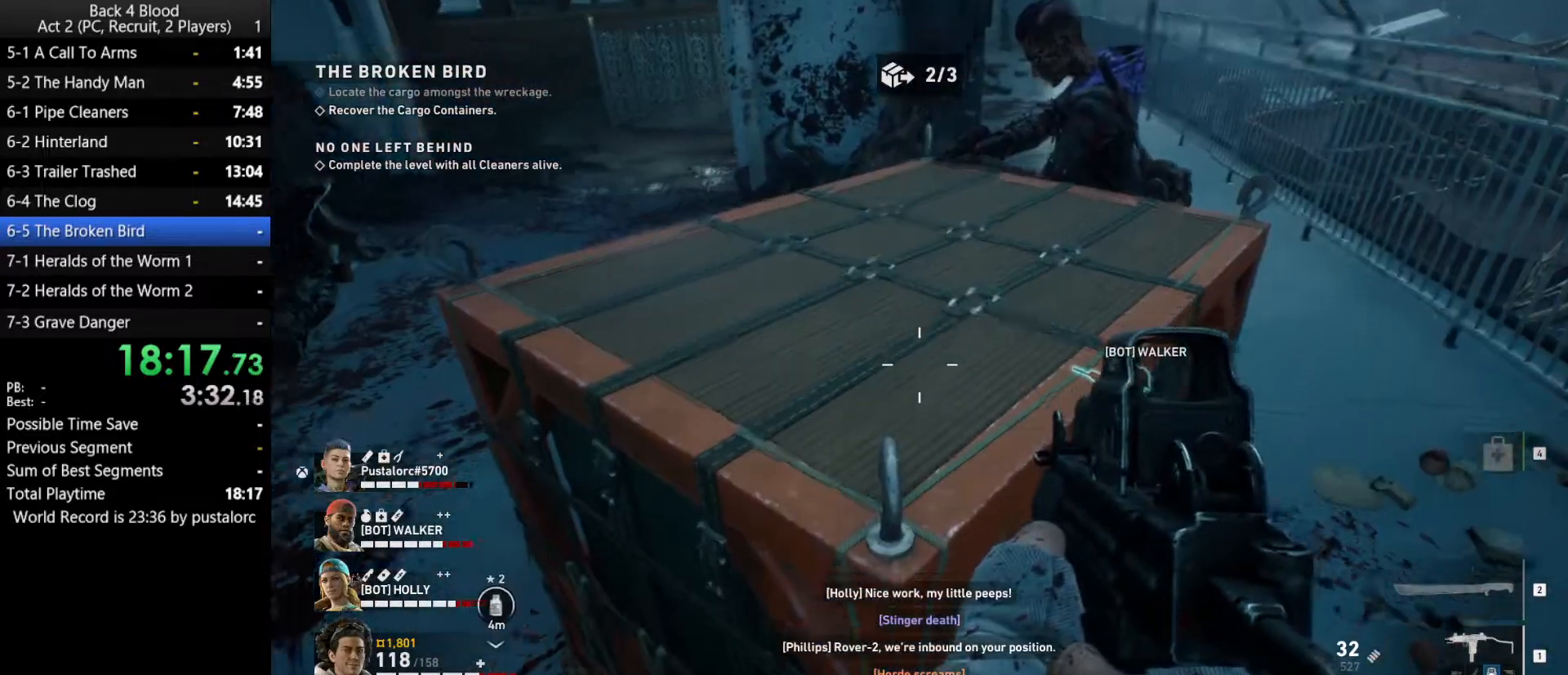
{"keys": ["e"], "mouse": [], "events": [[17, "e", "down"], [100, "e", "up"], [150, "e", "down"], [250, "e", "up"], [333, "e", "down"], [383, "e", "up"], [483, "e", "down"]]}
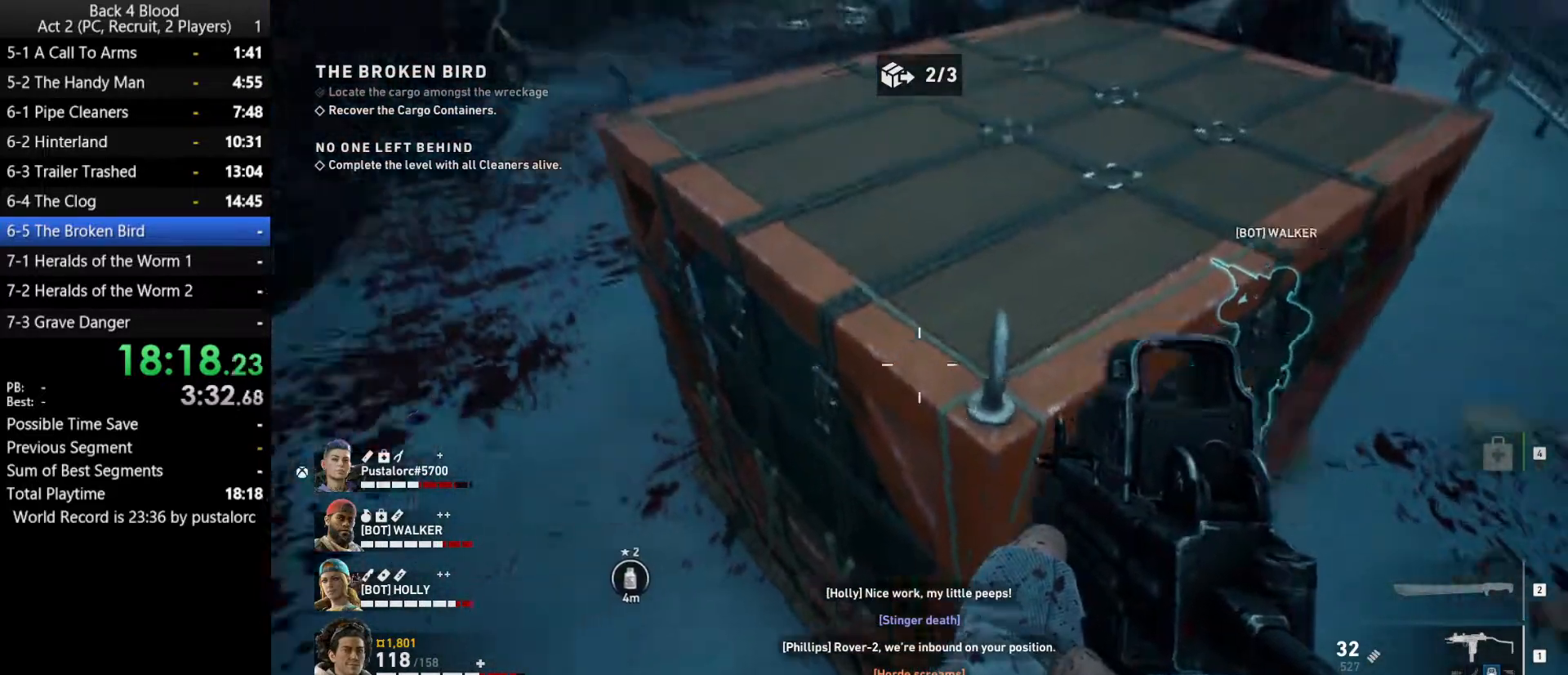
{"keys": [], "mouse": [], "events": [[17, "e", "up"], [117, "e", "down"], [167, "e", "up"], [350, "e", "down"], [433, "e", "up"]]}
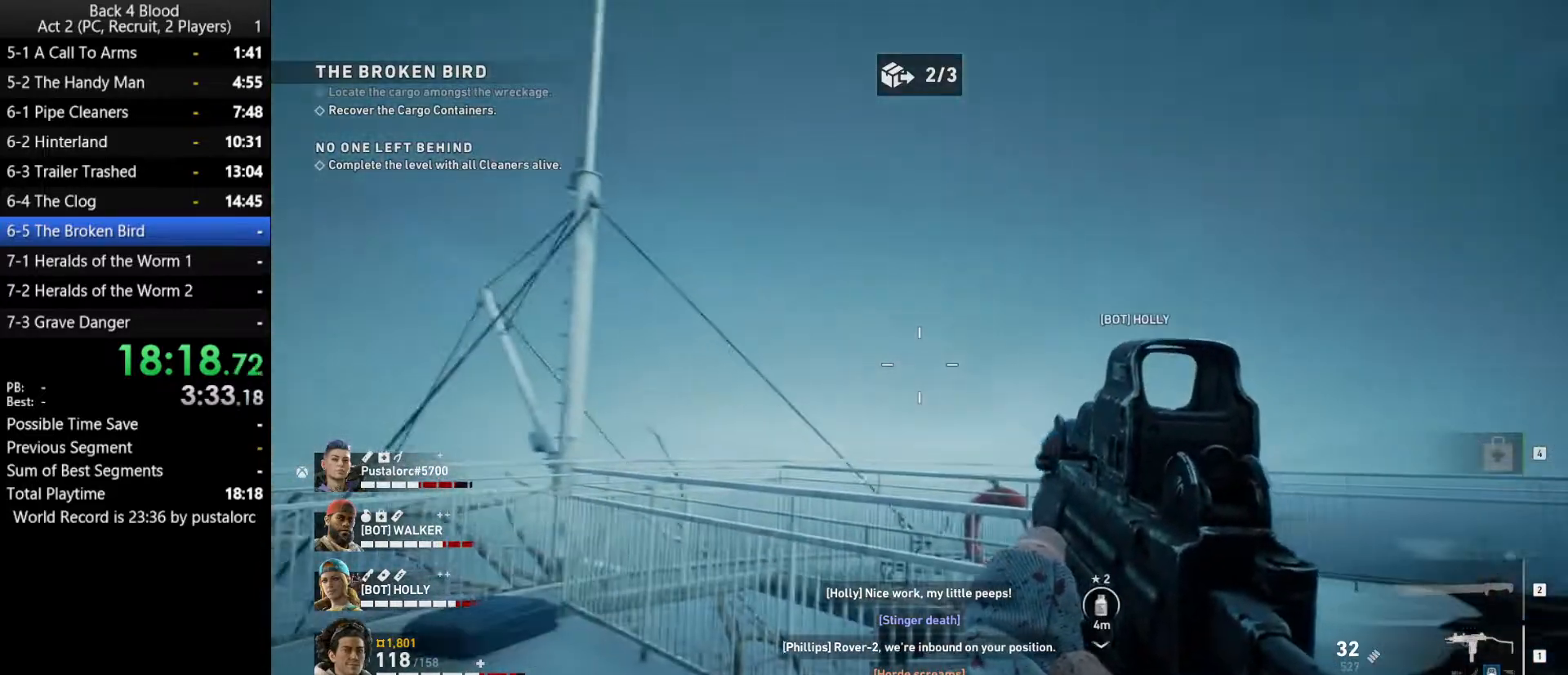
{"keys": [], "mouse": [], "events": [[83, "e", "down"], [133, "e", "up"], [217, "e", "down"], [317, "e", "up"], [400, "e", "down"], [500, "e", "up"]]}
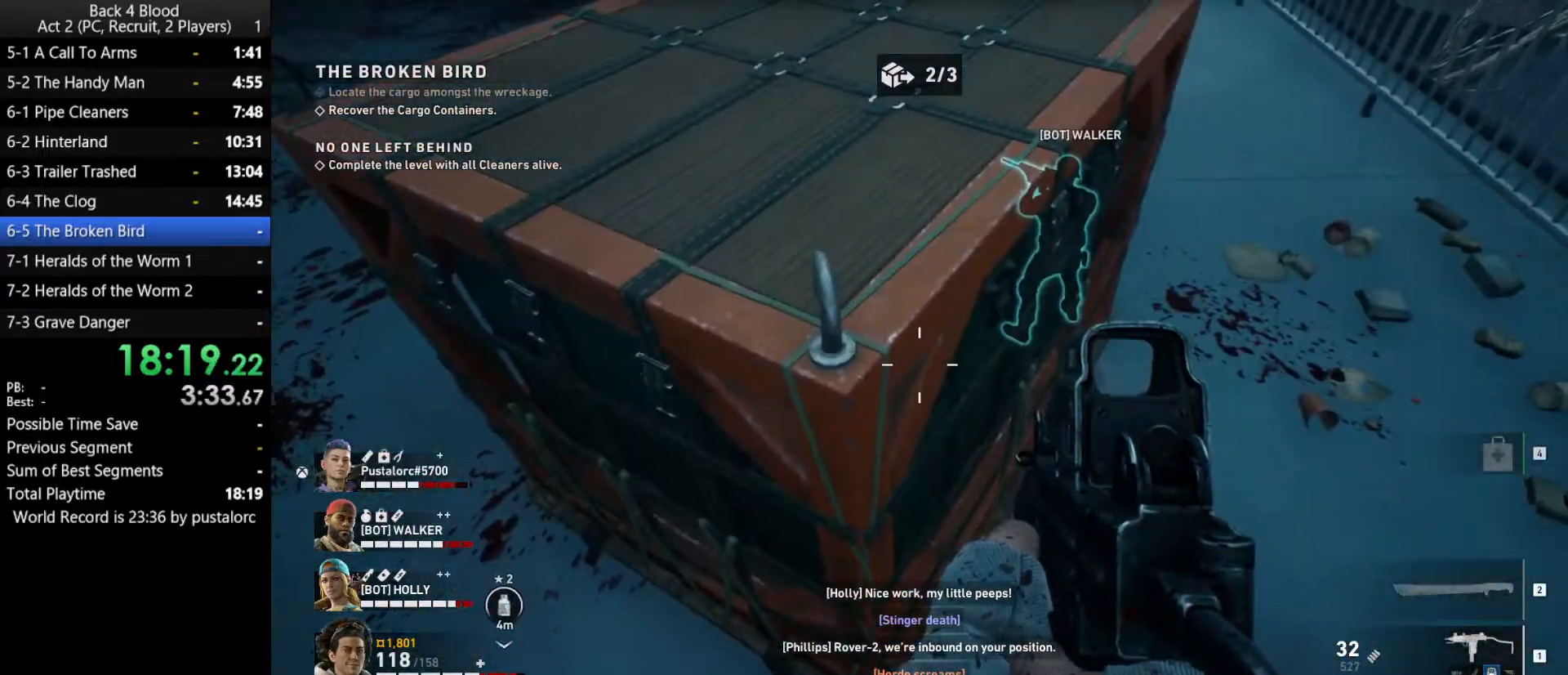
{"keys": [], "mouse": [], "events": [[50, "e", "down"], [183, "e", "up"], [233, "e", "down"], [317, "e", "up"]]}
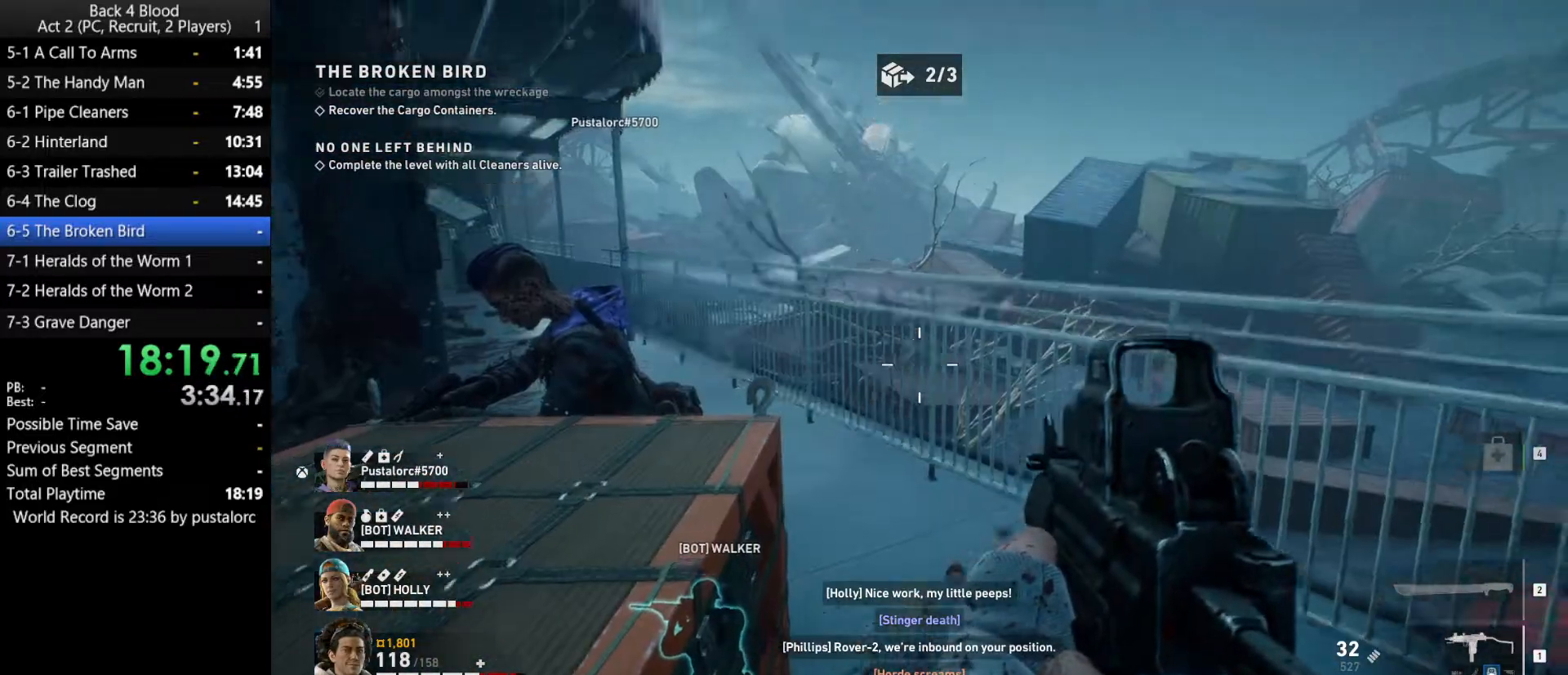
{"keys": ["e"], "mouse": [], "events": [[200, "e", "down"], [333, "e", "up"], [467, "e", "down"]]}
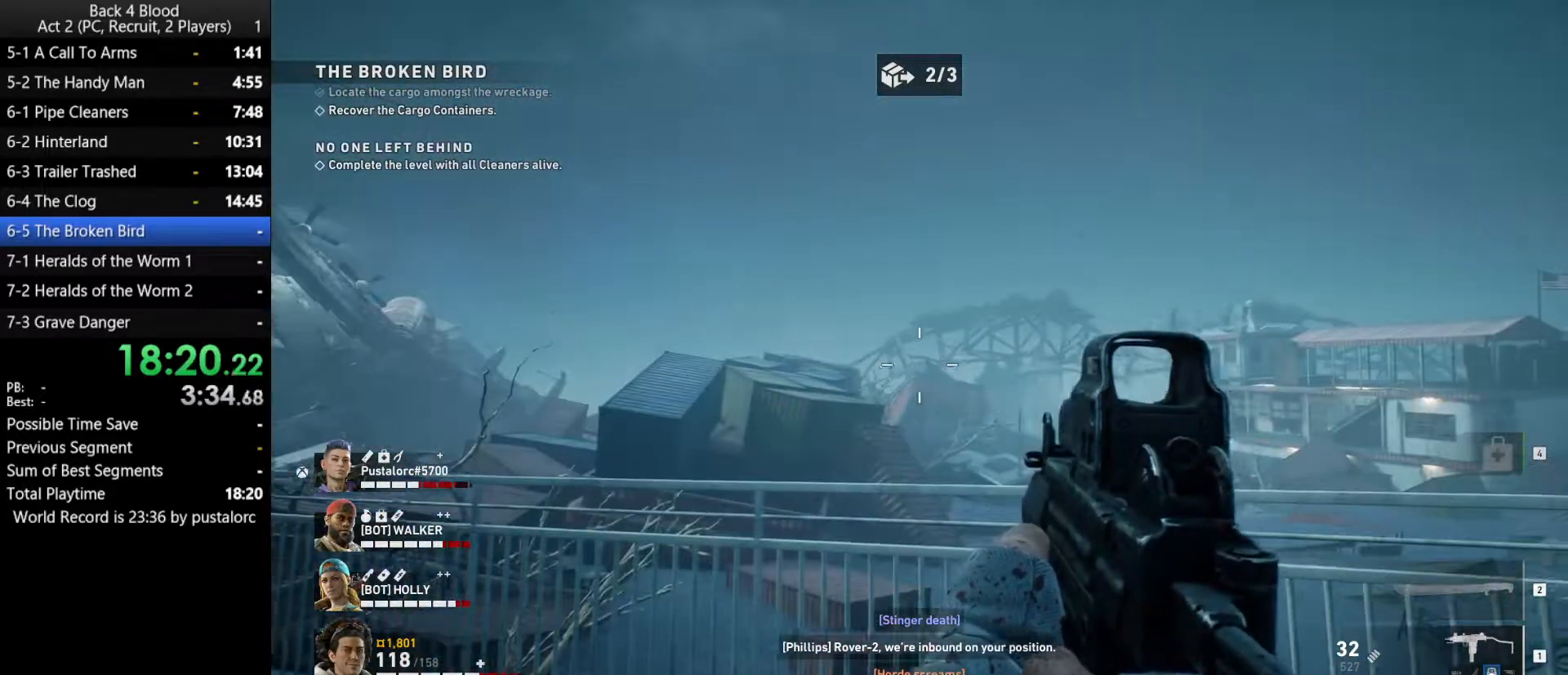
{"keys": [], "mouse": [], "events": [[17, "e", "up"], [167, "e", "down"], [217, "e", "up"], [350, "e", "down"], [400, "e", "up"]]}
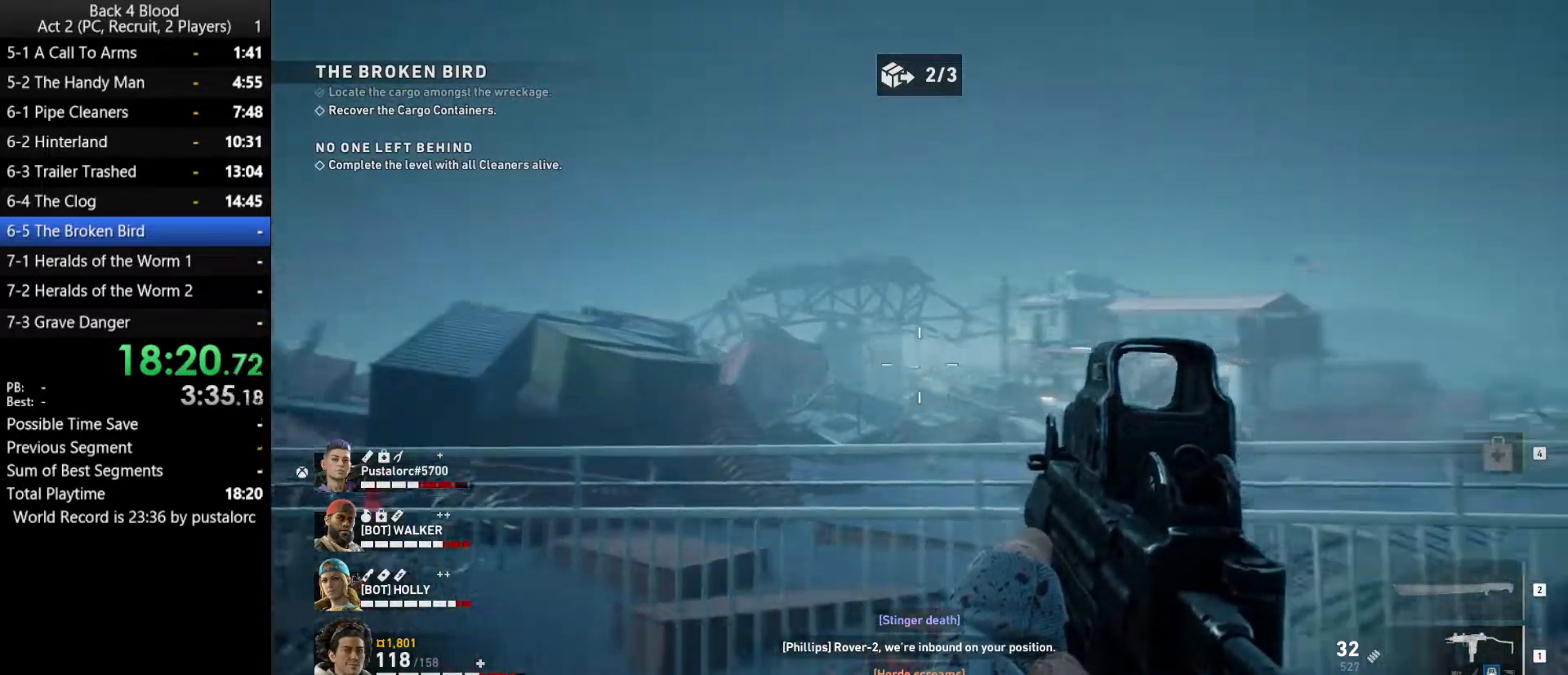
{"keys": [], "mouse": [], "events": [[33, "e", "down"], [83, "e", "up"], [217, "e", "down"], [267, "e", "up"], [400, "e", "down"], [500, "e", "up"]]}
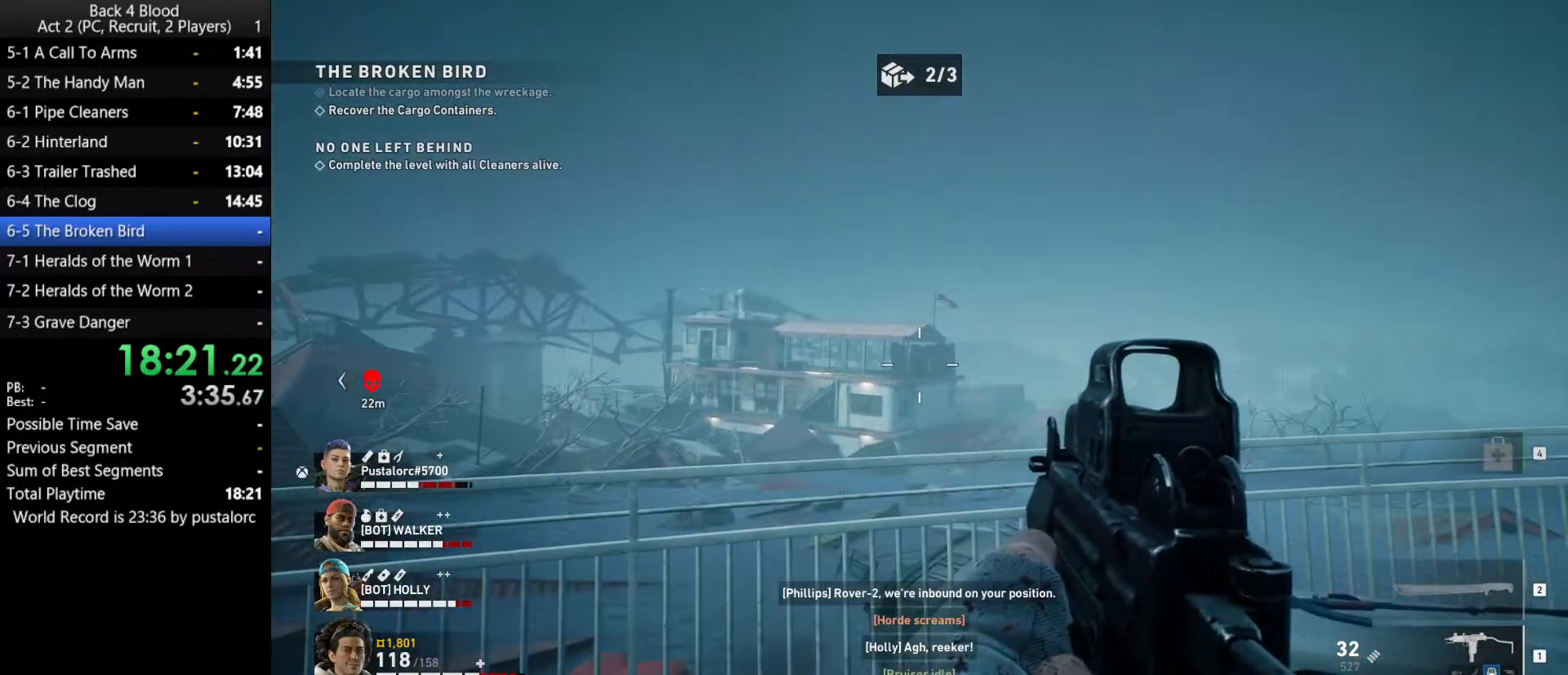
{"keys": ["e"], "mouse": [], "events": [[83, "e", "down"], [183, "e", "up"], [267, "e", "down"], [317, "e", "up"], [417, "e", "down"]]}
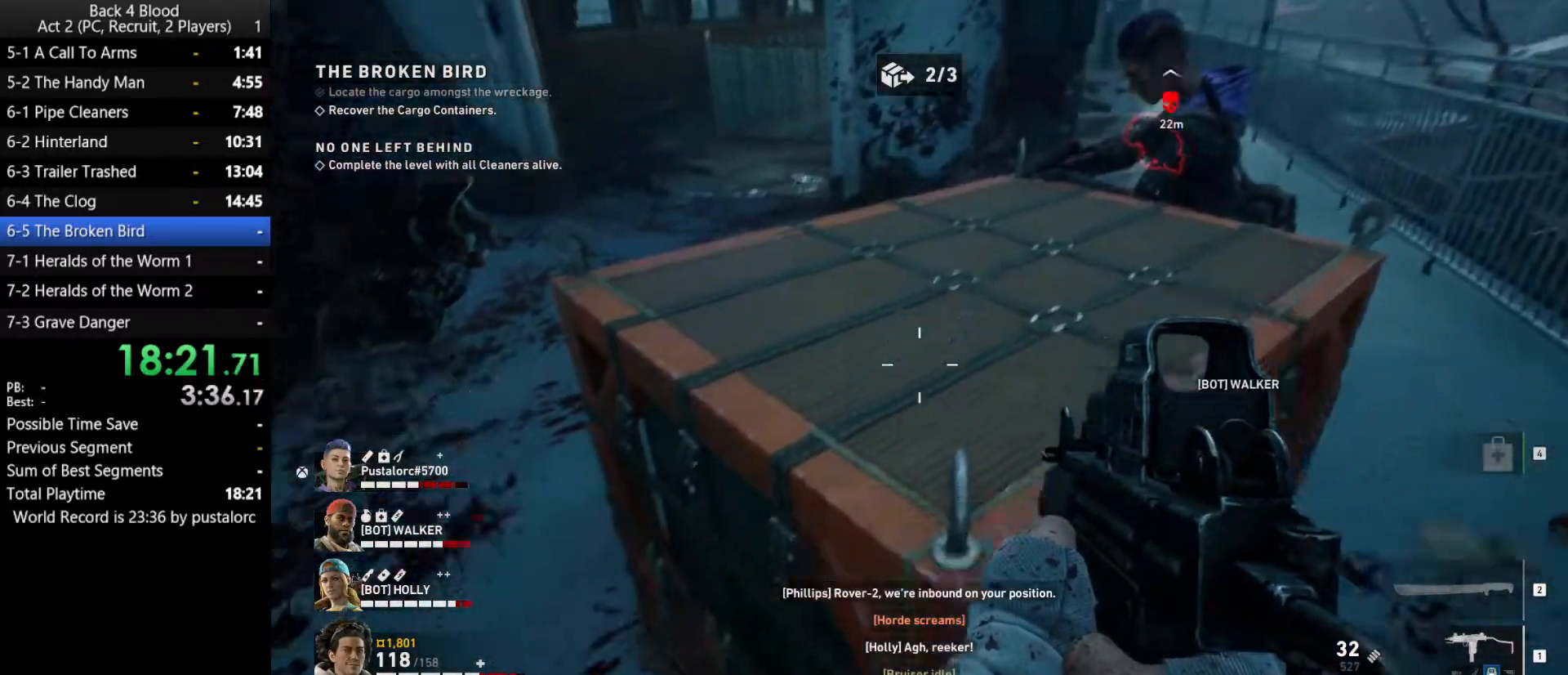
{"keys": ["e"], "mouse": [], "events": []}
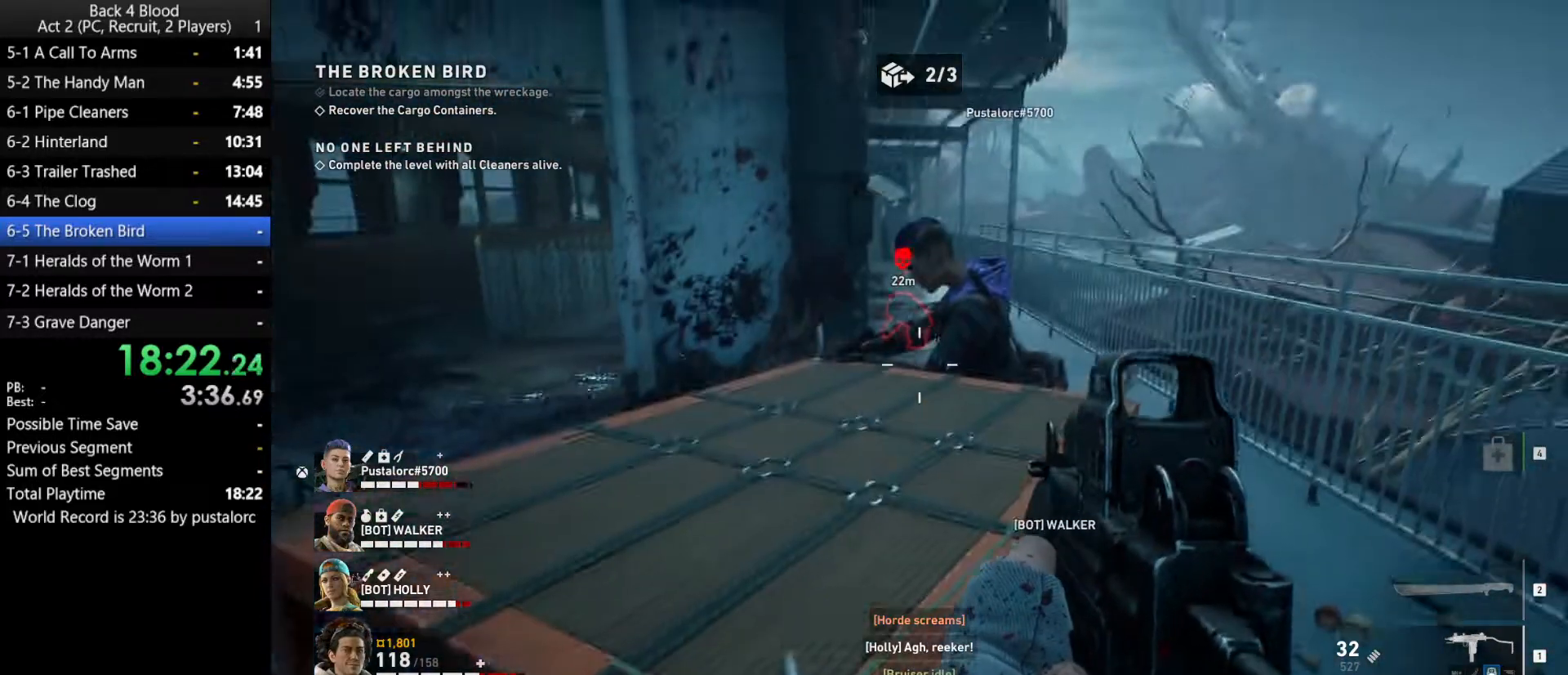
{"keys": [], "mouse": [], "events": [[117, "e", "up"], [200, "e", "down"], [300, "e", "up"], [400, "e", "down"], [483, "e", "up"]]}
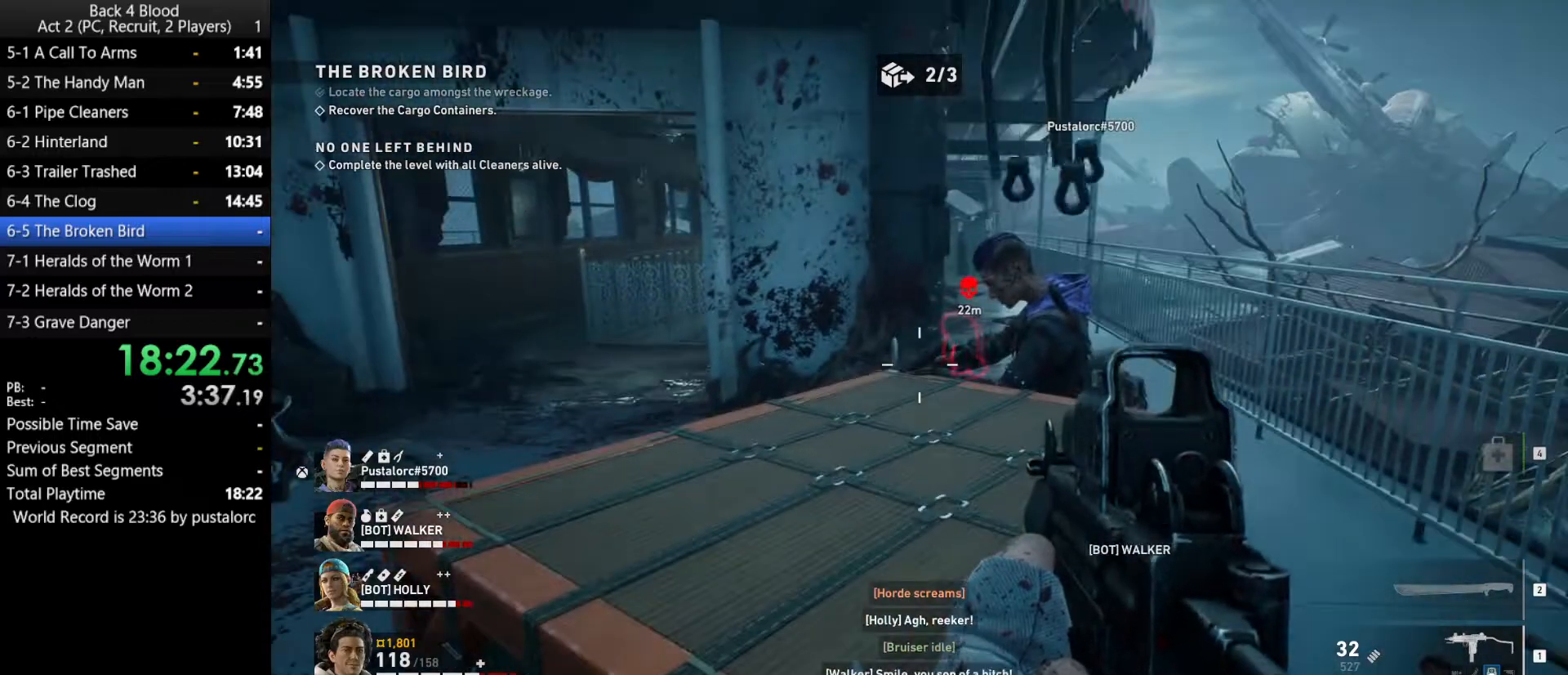
{"keys": ["e"], "mouse": [], "events": [[83, "e", "down"], [133, "e", "up"], [267, "e", "down"], [317, "e", "up"], [400, "e", "down"]]}
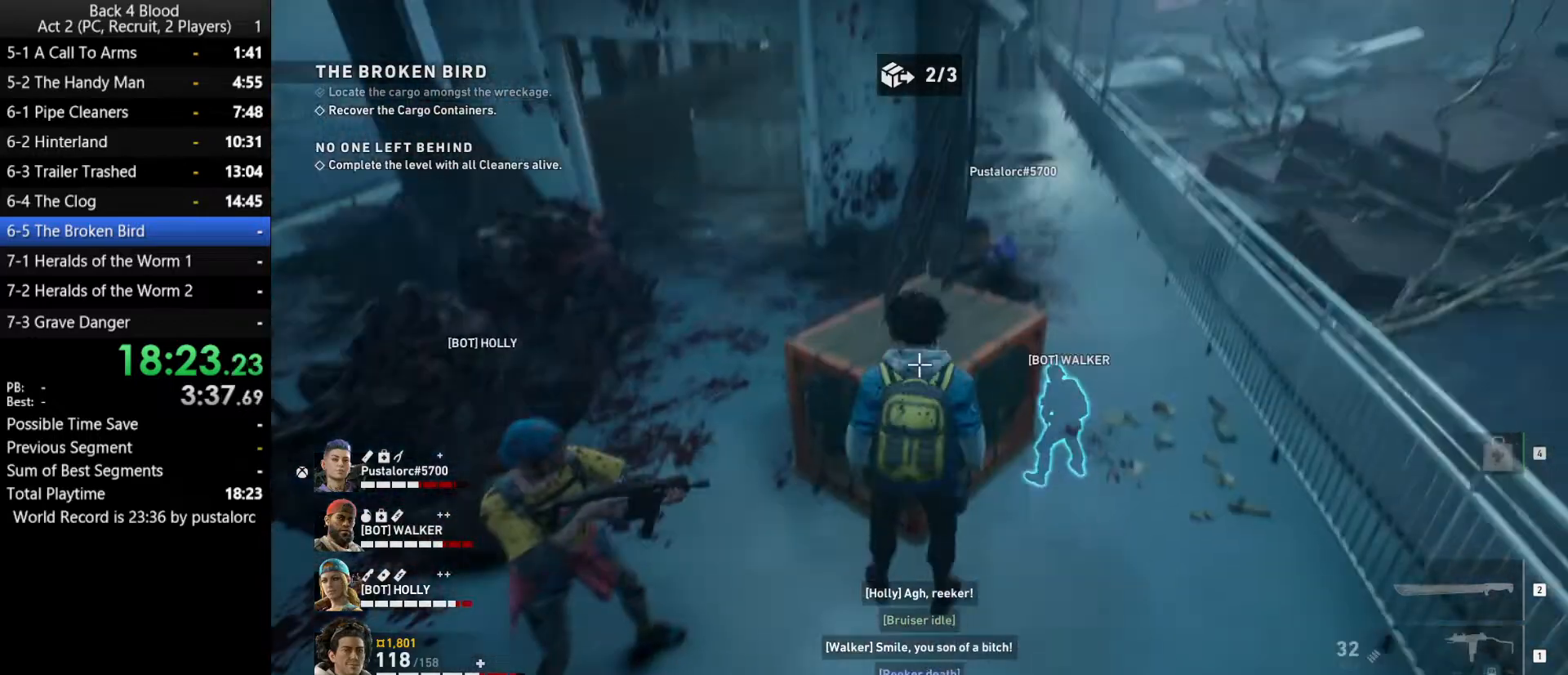
{"keys": ["e"], "mouse": [], "events": []}
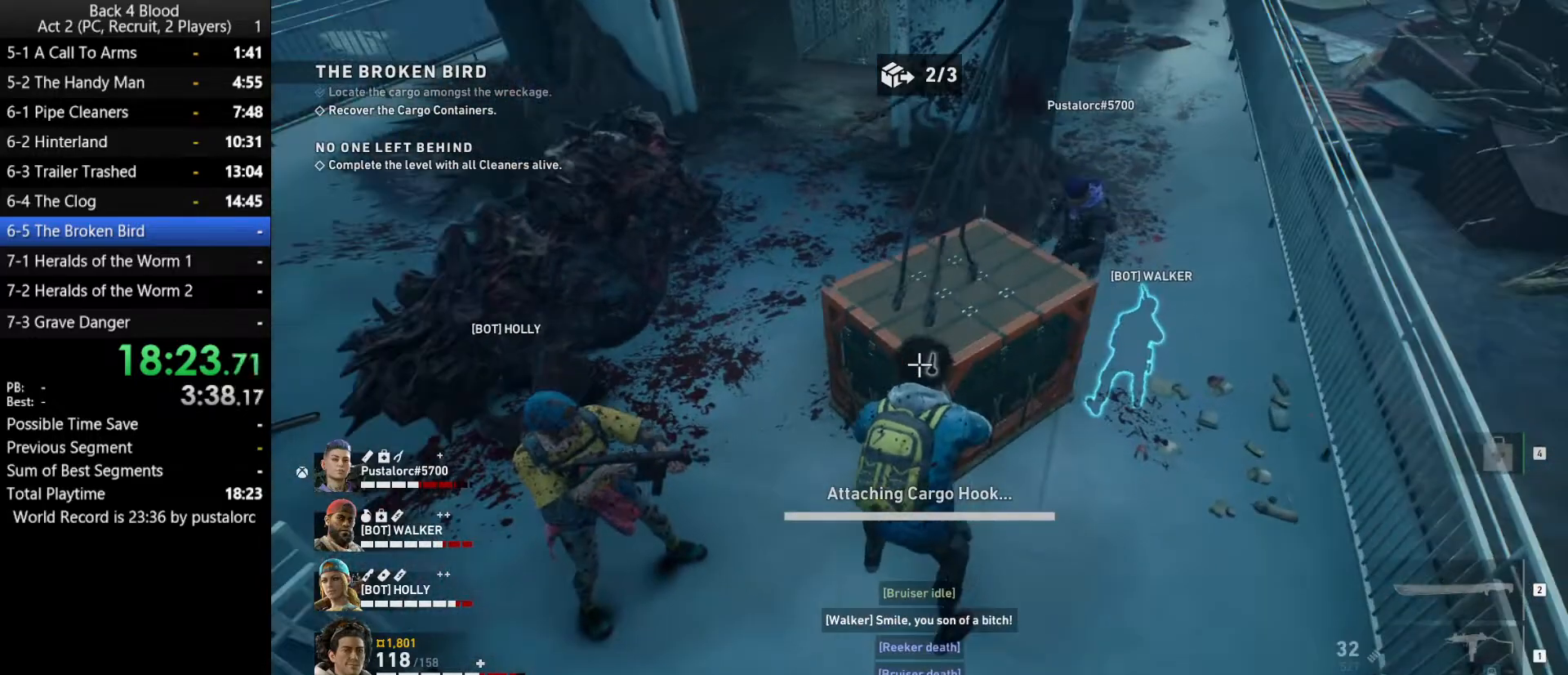
{"keys": ["e", "w"], "mouse": [], "events": [[383, "w", "down"]]}
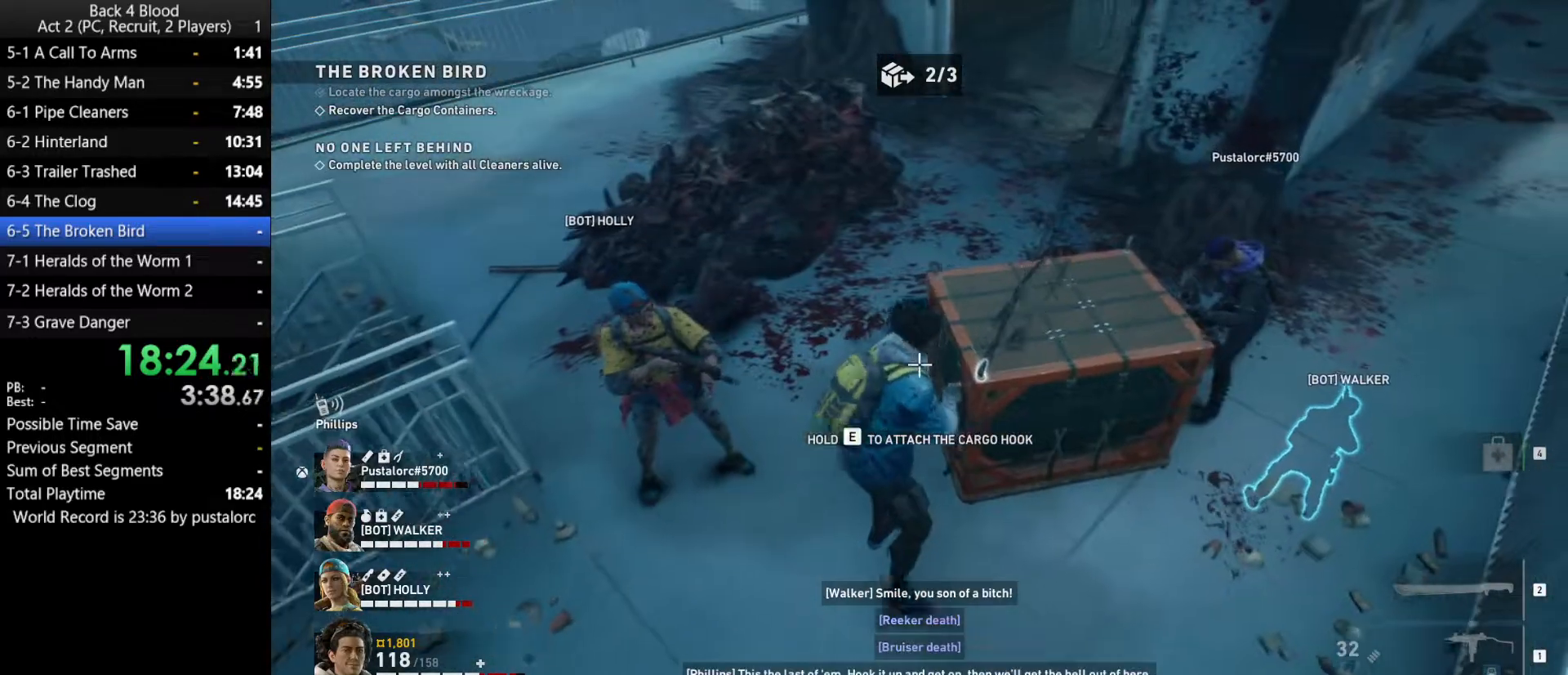
{"keys": ["e"], "mouse": [], "events": [[167, "e", "up"], [400, "e", "down"], [400, "w", "up"]]}
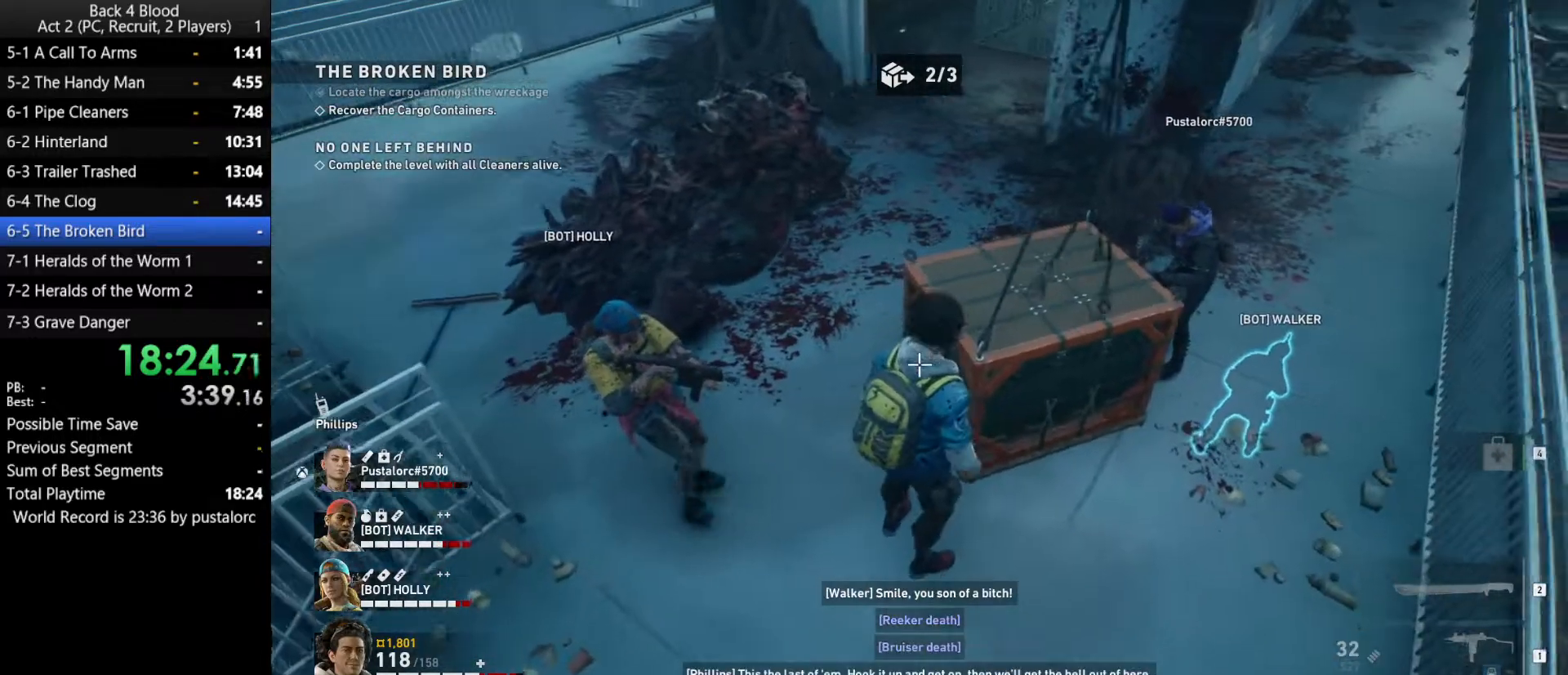
{"keys": ["e", "w"], "mouse": [], "events": [[500, "w", "down"]]}
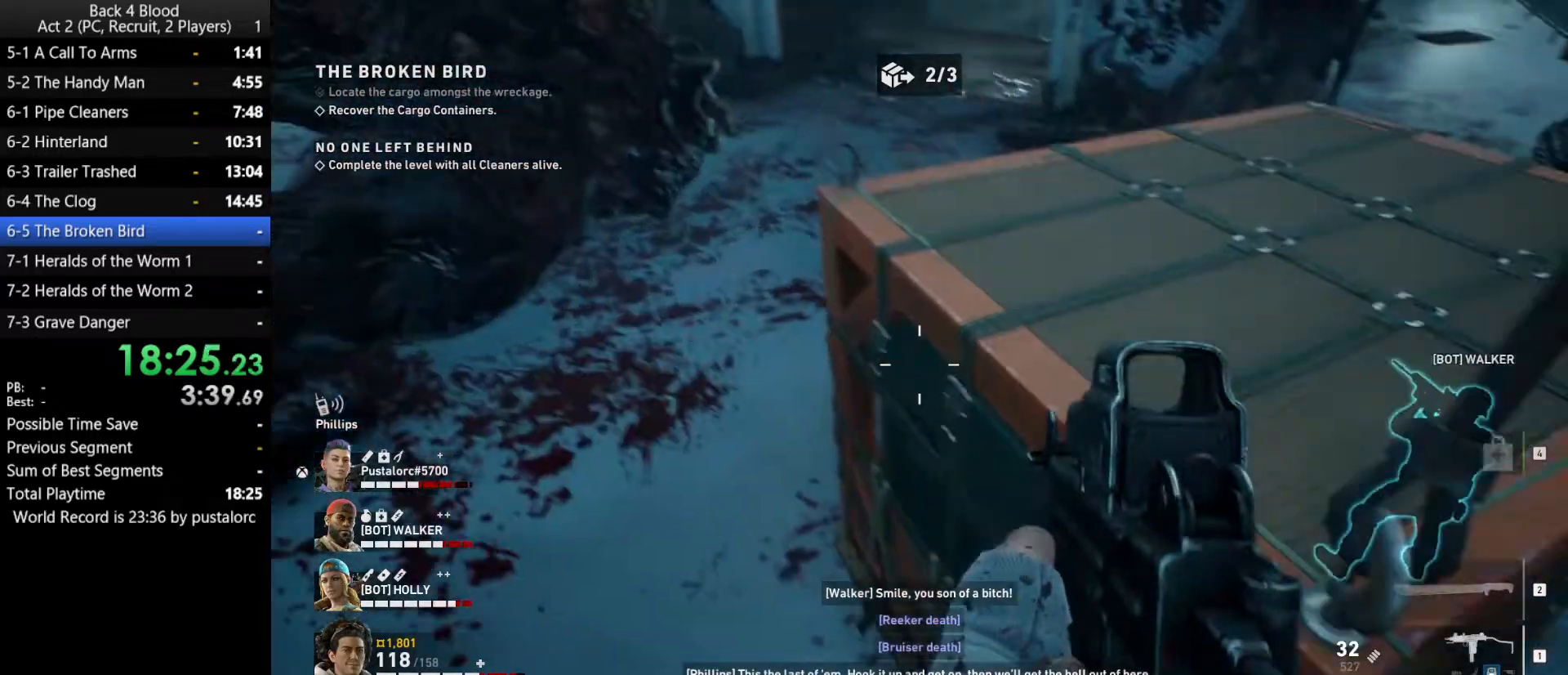
{"keys": ["e"], "mouse": [], "events": [[183, "w", "up"]]}
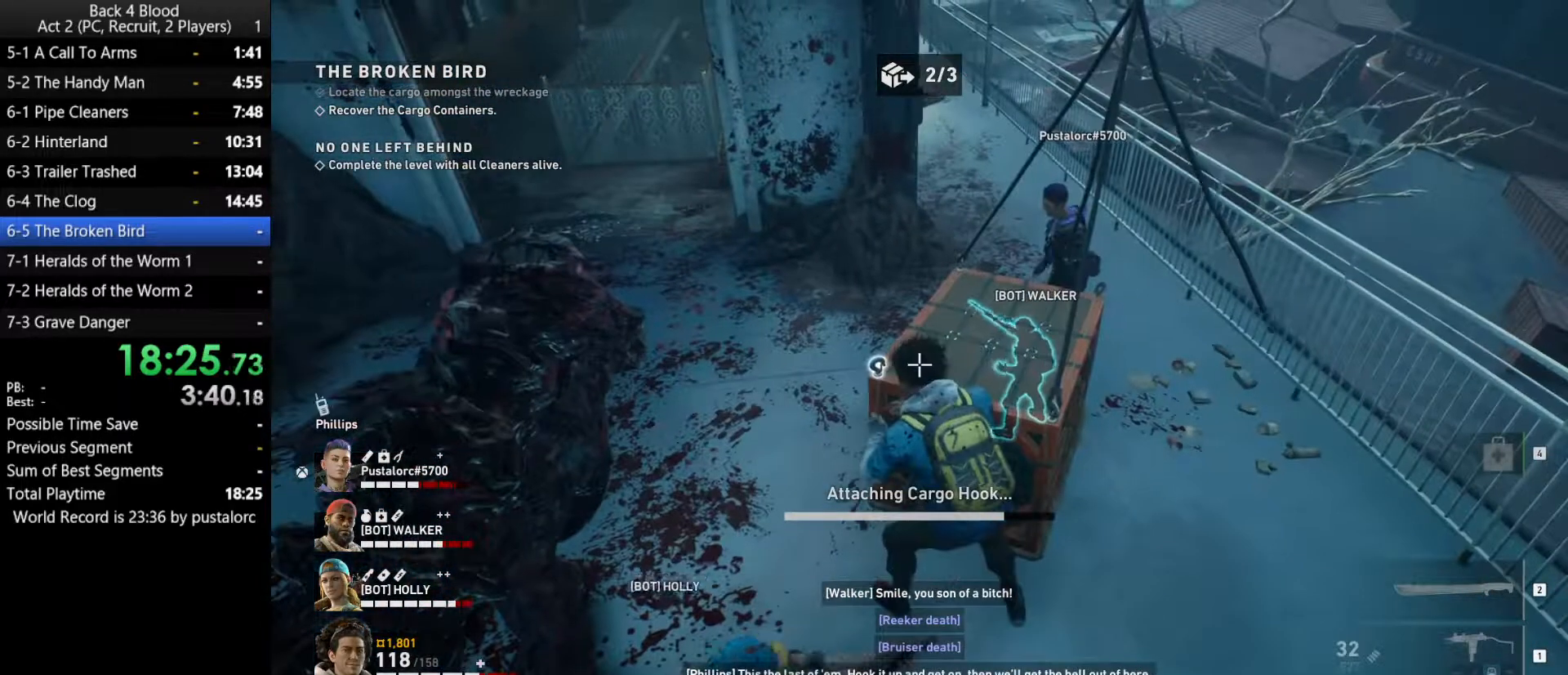
{"keys": ["e"], "mouse": [], "events": []}
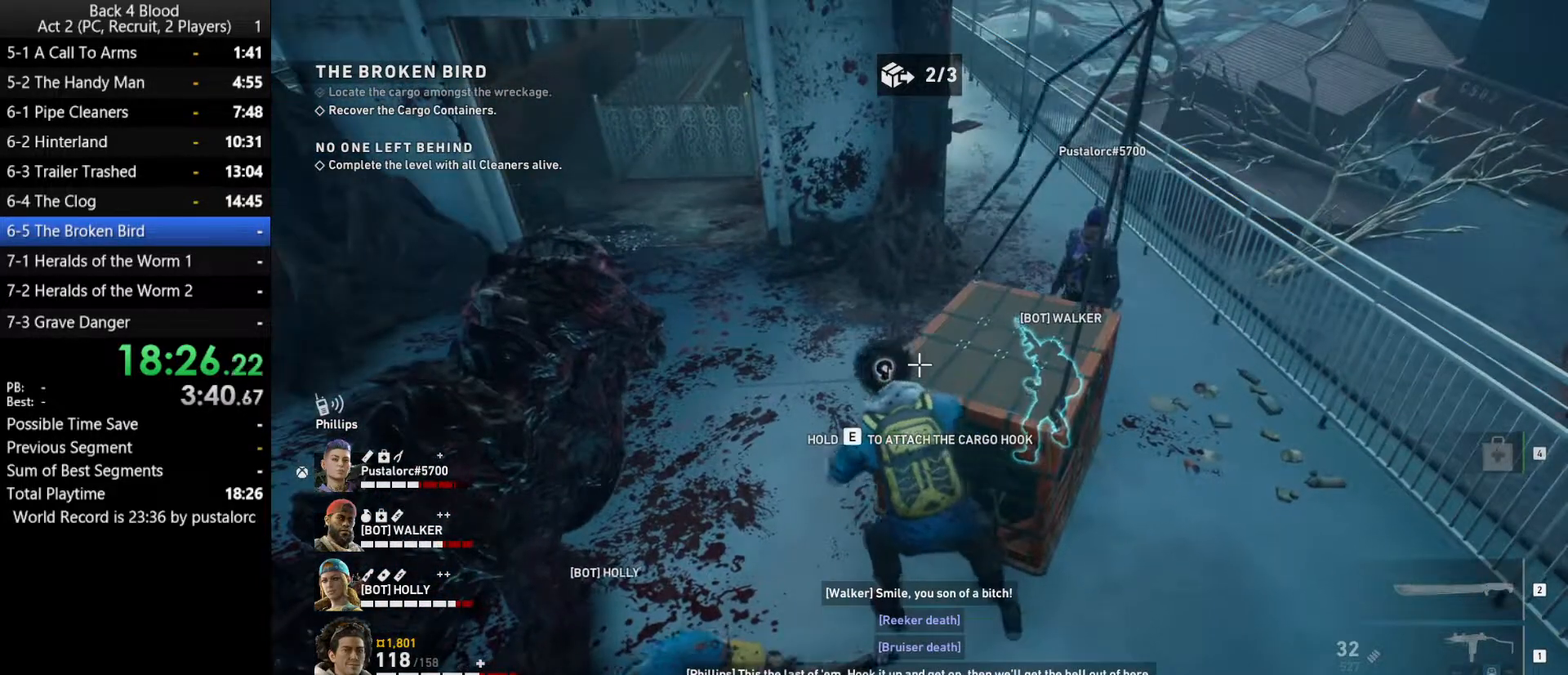
{"keys": ["d"], "mouse": [], "events": [[150, "e", "up"], [200, "w", "down"], [250, "w", "up"], [333, "d", "down"]]}
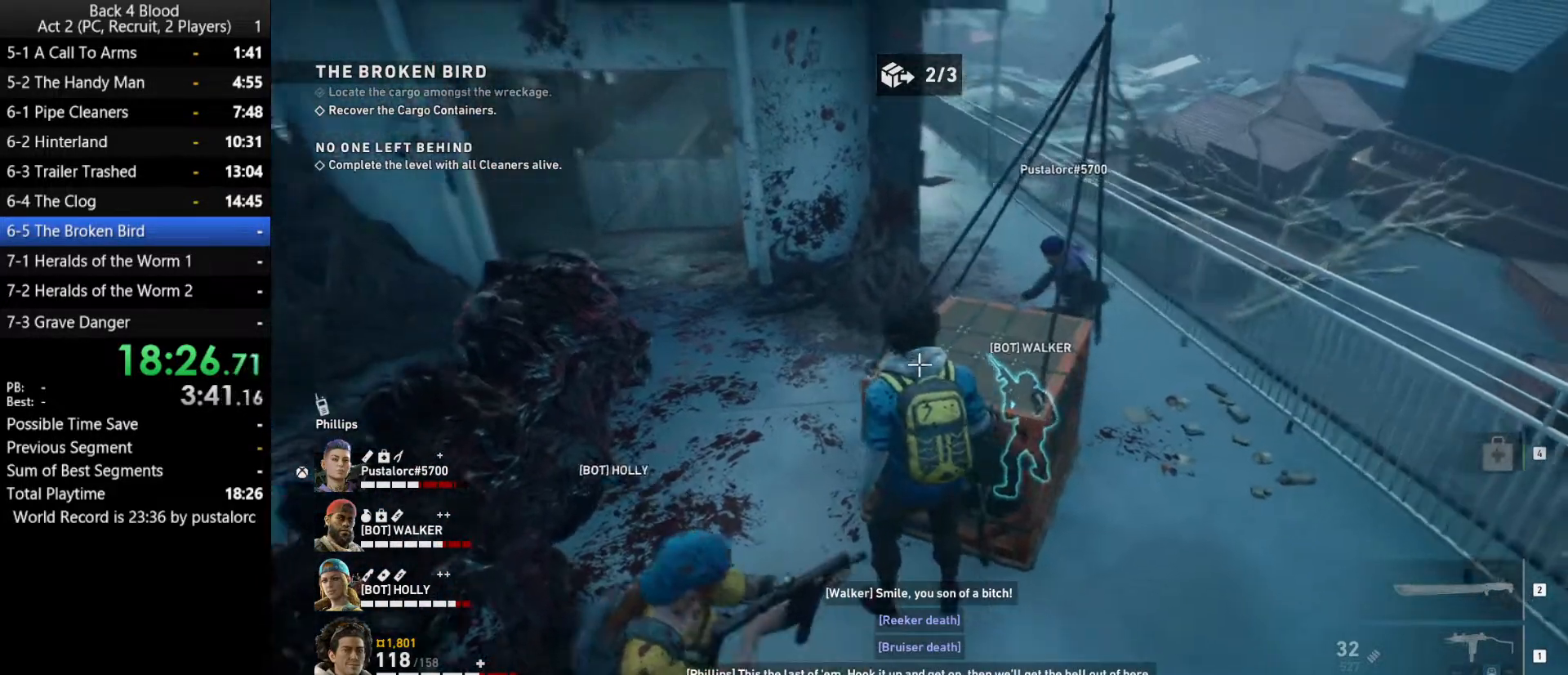
{"keys": [], "mouse": [], "events": [[67, "d", "up"]]}
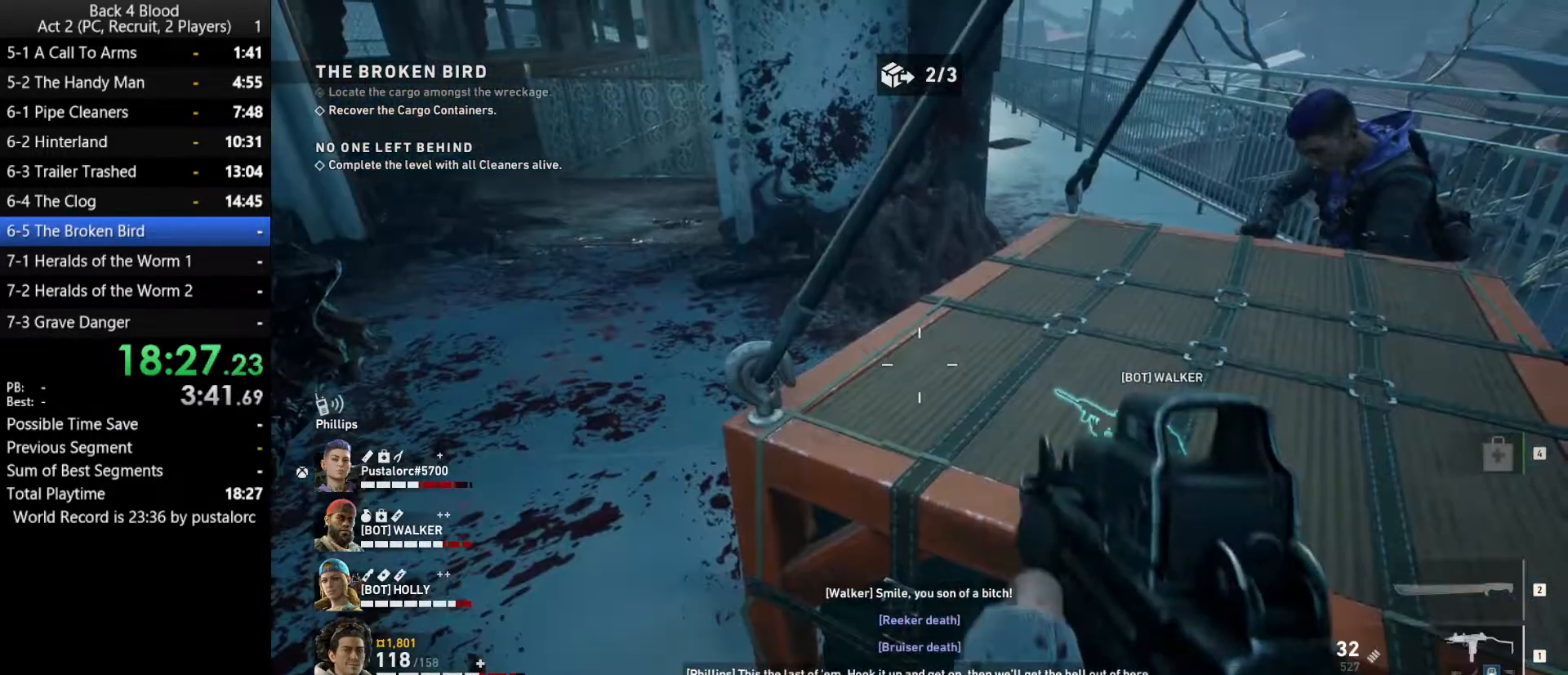
{"keys": [], "mouse": [], "events": []}
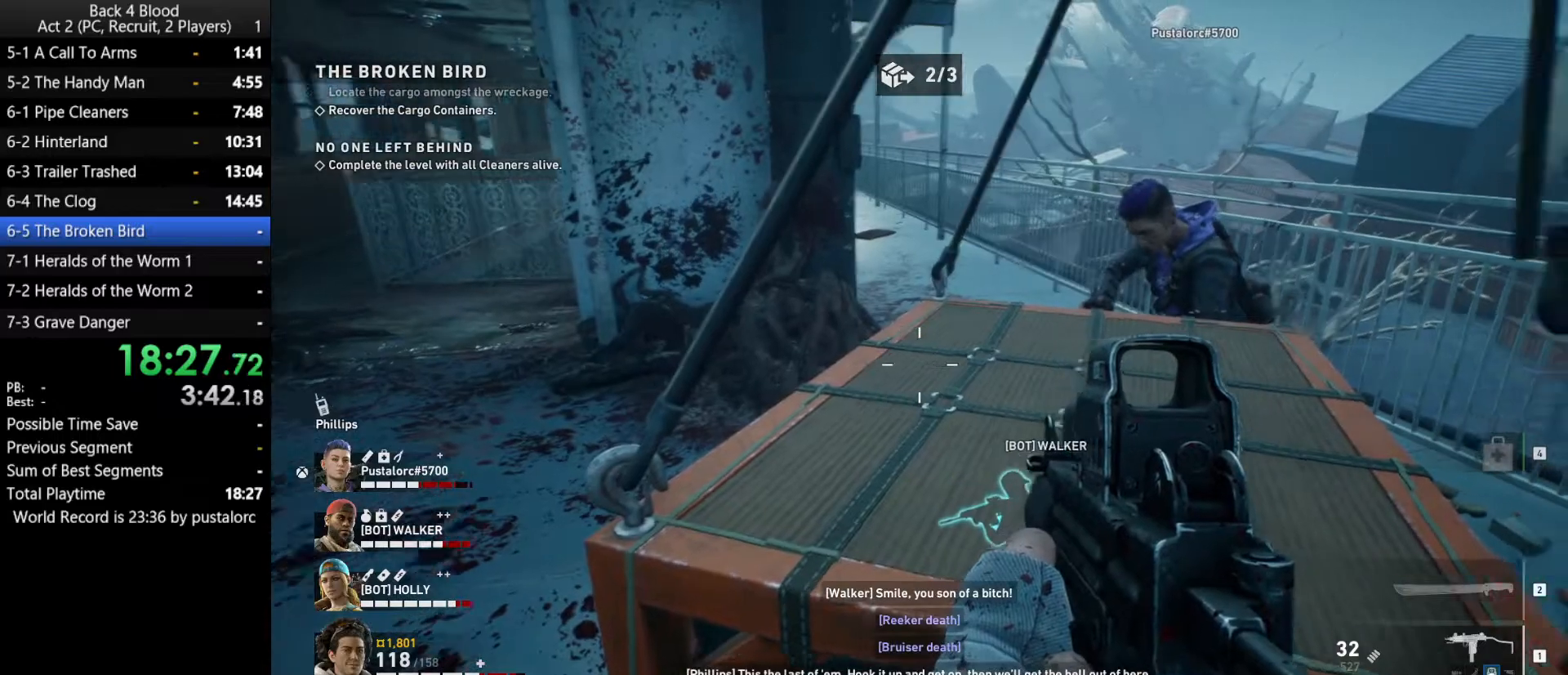
{"keys": [], "mouse": [], "events": [[267, "space", "down"], [317, "w", "down"], [450, "space", "up"], [450, "w", "up"]]}
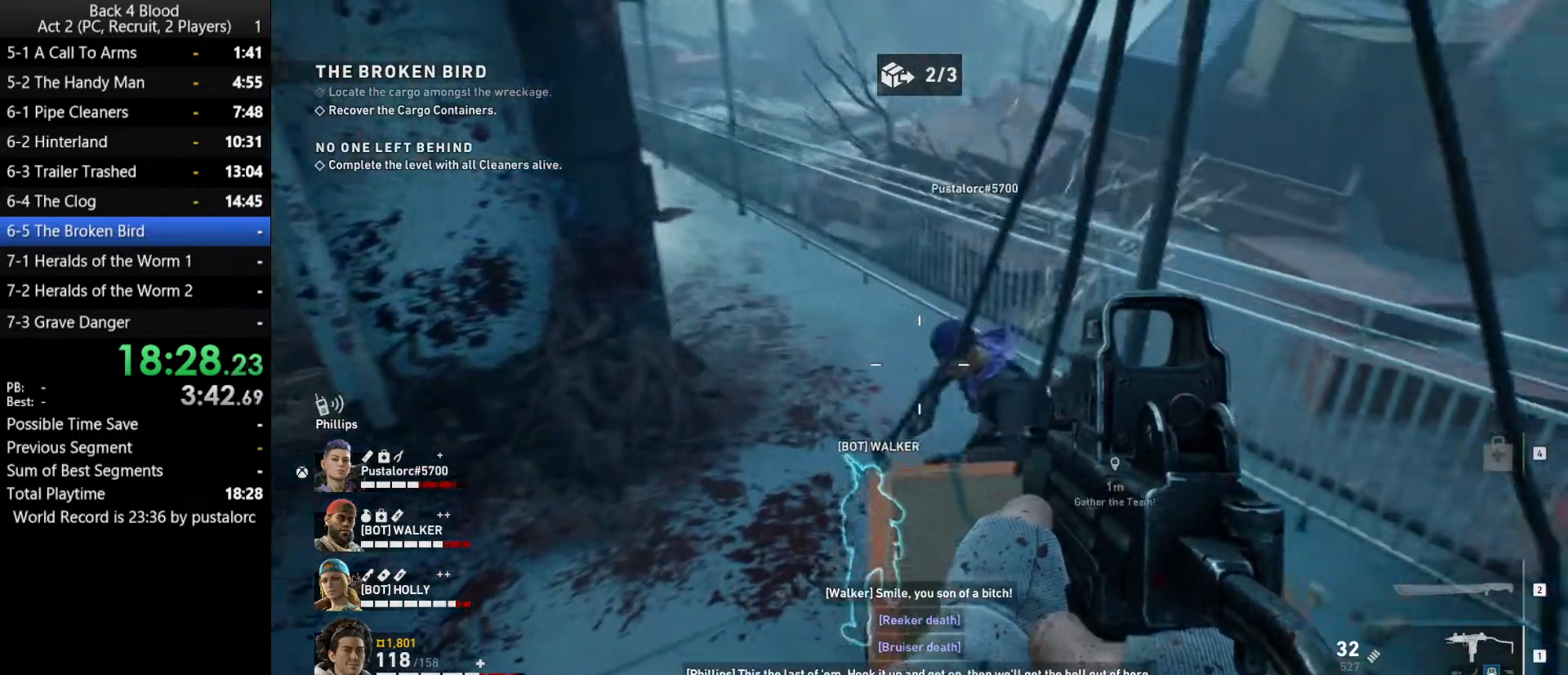
{"keys": ["w"], "mouse": [], "events": [[100, "d", "down"], [233, "w", "down"], [467, "d", "up"]]}
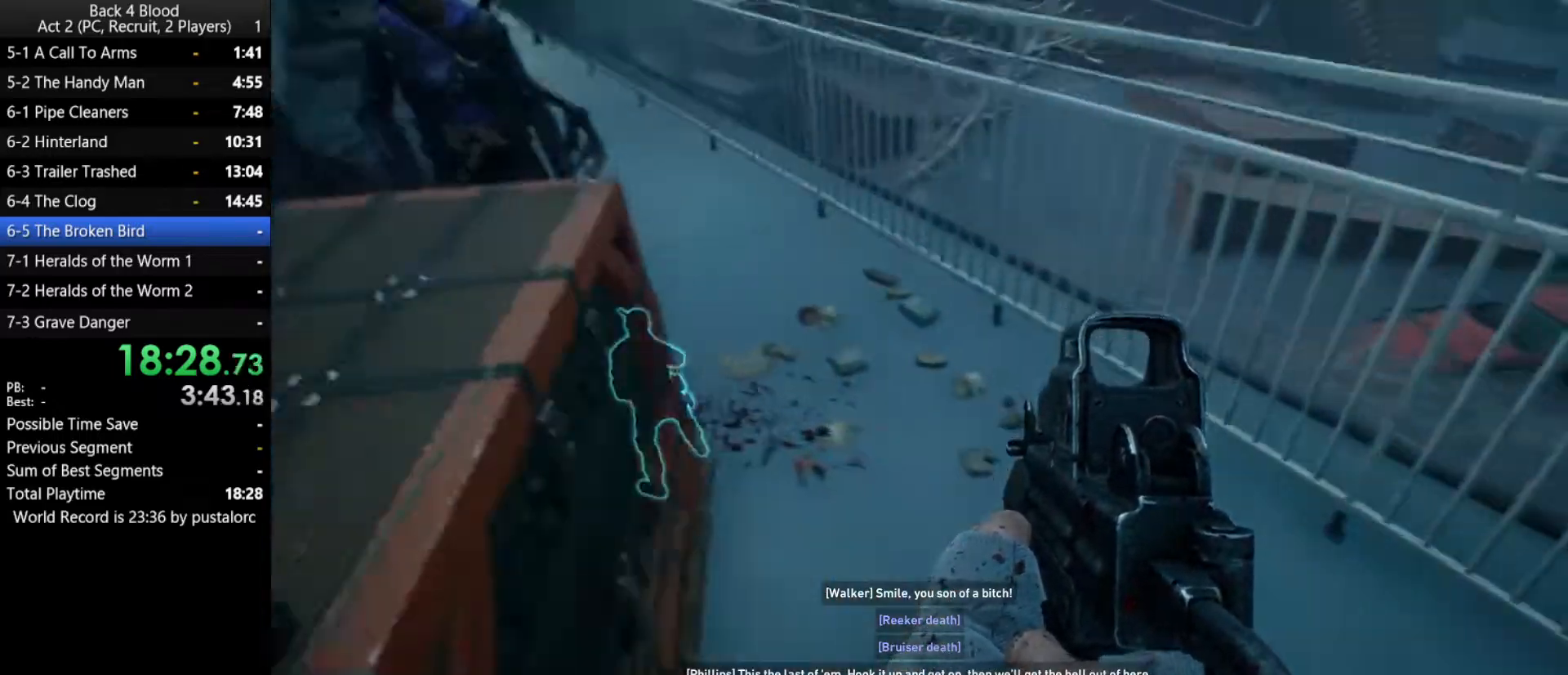
{"keys": [], "mouse": [], "events": [[233, "w", "up"]]}